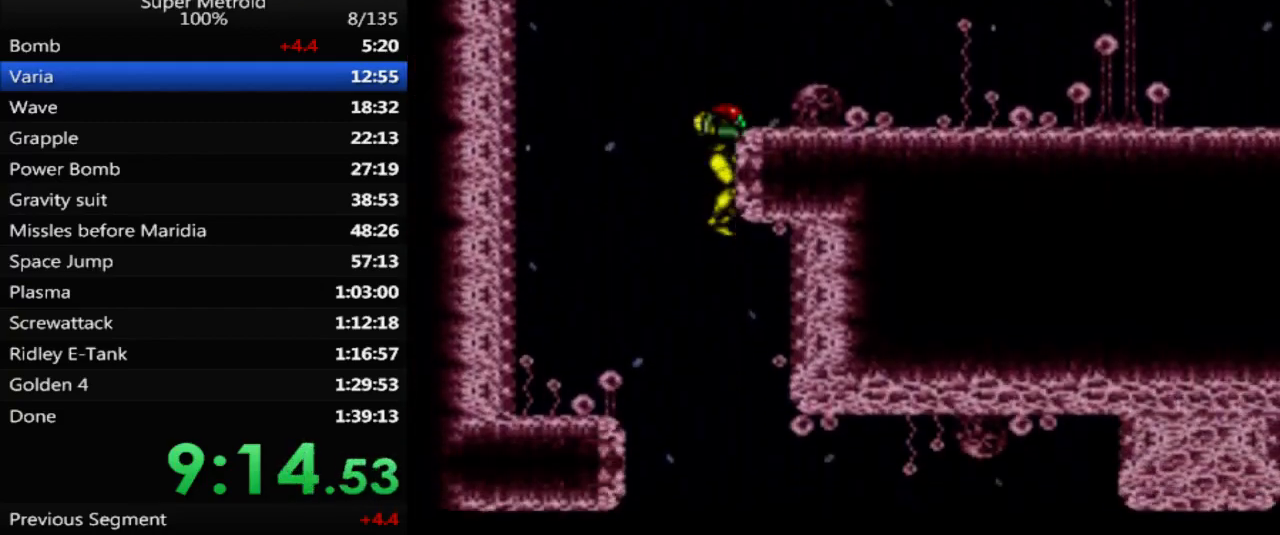
Gameplay with a controller (Nintendo layout); each line is a JSON object with the inputs held at the frame after it. "events" lists button and stick changes between this image and that frame as [ms after this image, input, new state], when the widget could be followed in between. Not read: L3 R3 SELECT.
{"buttons": ["B", "DPAD_LEFT"], "events": [[17, "DPAD_LEFT", "down"], [83, "DPAD_LEFT", "up"], [183, "B", "down"], [317, "DPAD_LEFT", "down"]]}
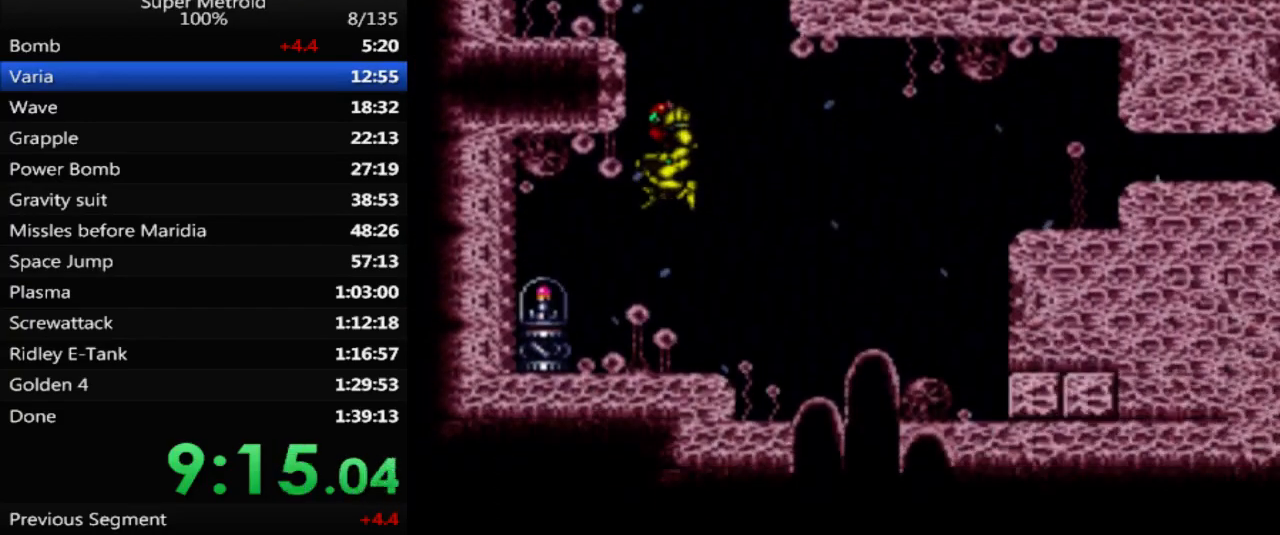
{"buttons": [], "events": [[467, "B", "up"], [483, "DPAD_LEFT", "up"]]}
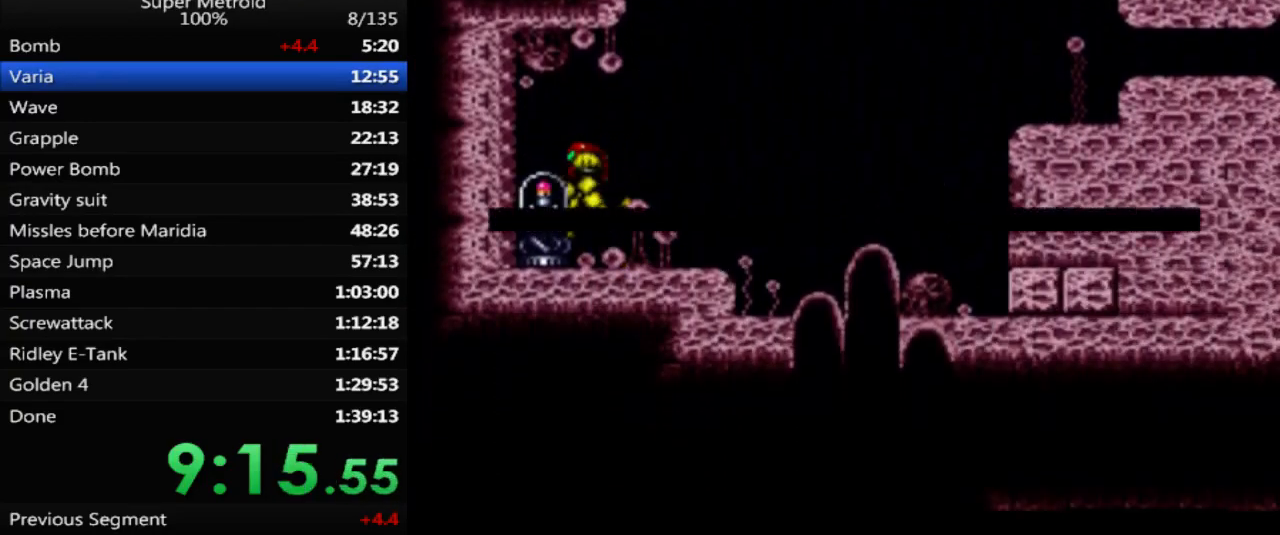
{"buttons": [], "events": []}
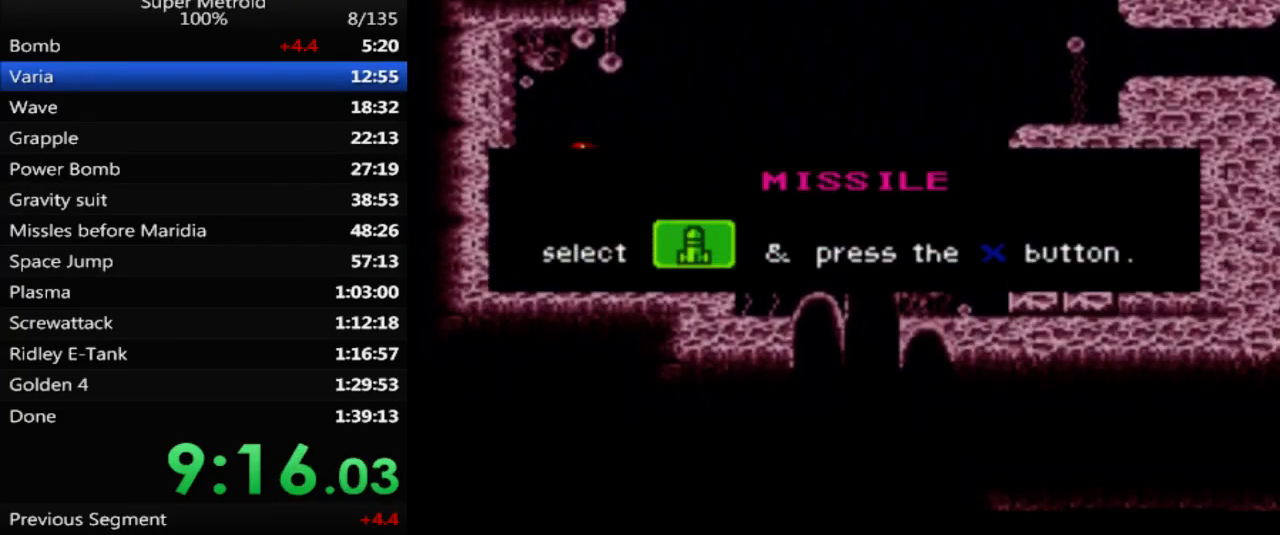
{"buttons": [], "events": []}
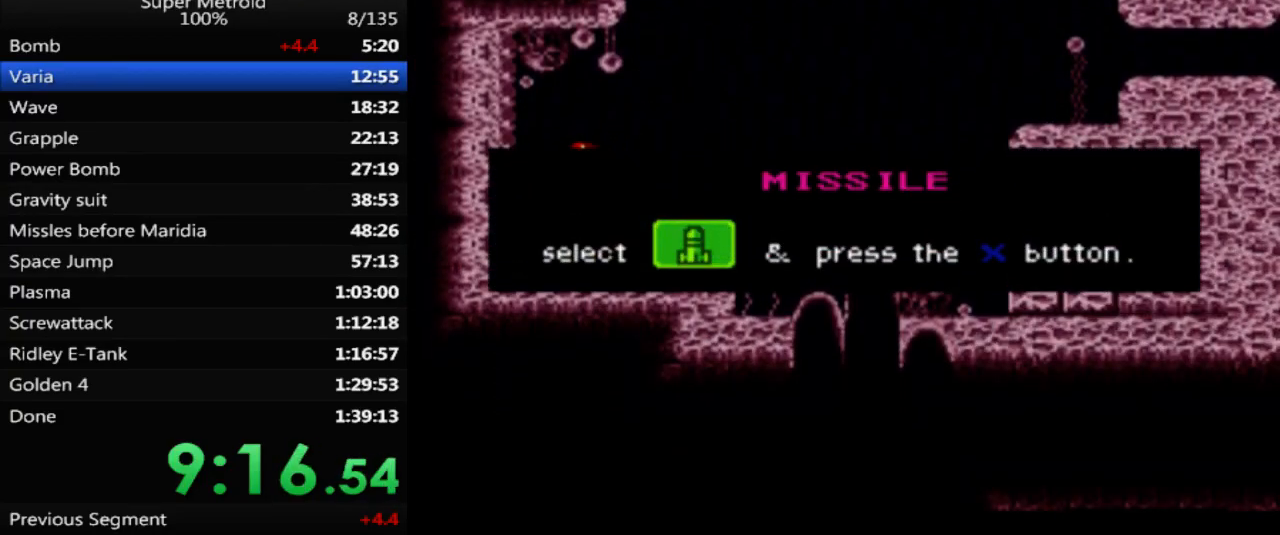
{"buttons": [], "events": []}
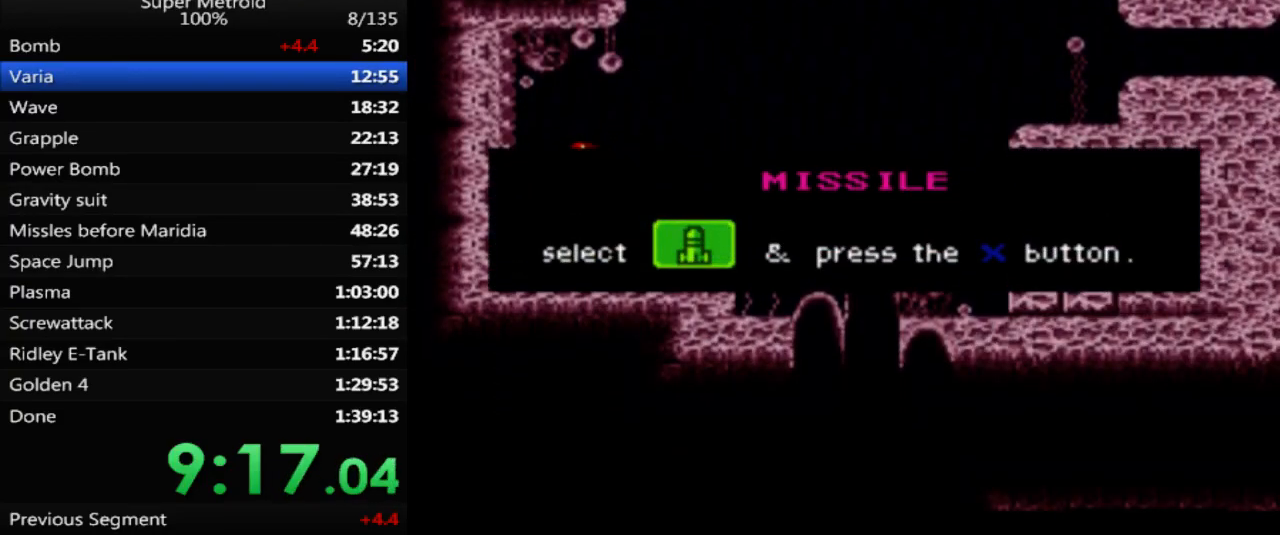
{"buttons": [], "events": []}
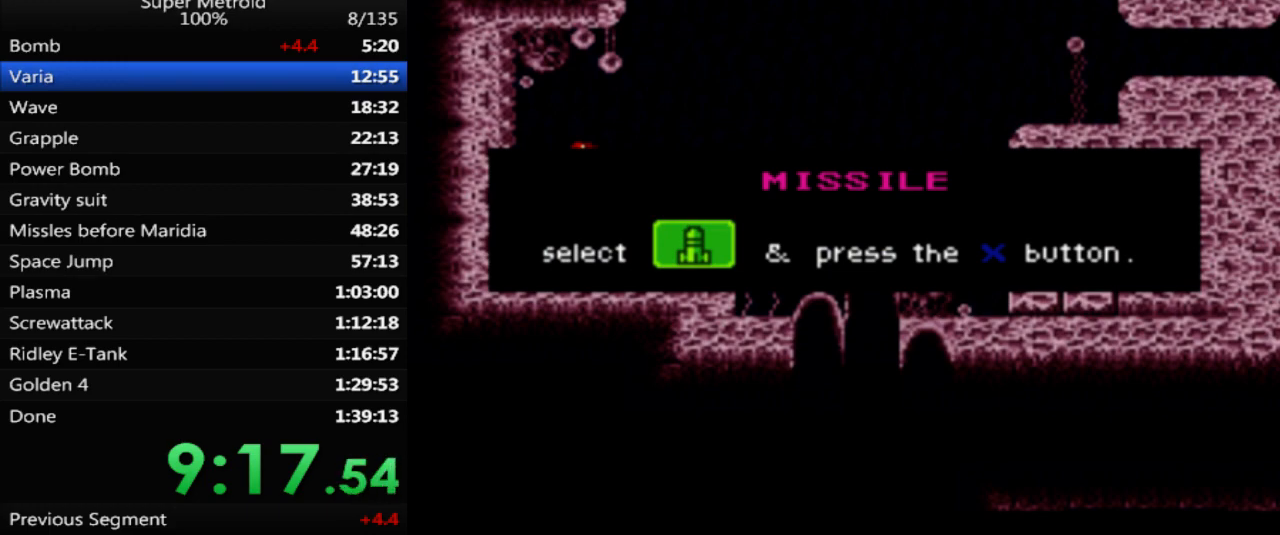
{"buttons": ["DPAD_RIGHT"], "events": [[150, "DPAD_RIGHT", "down"]]}
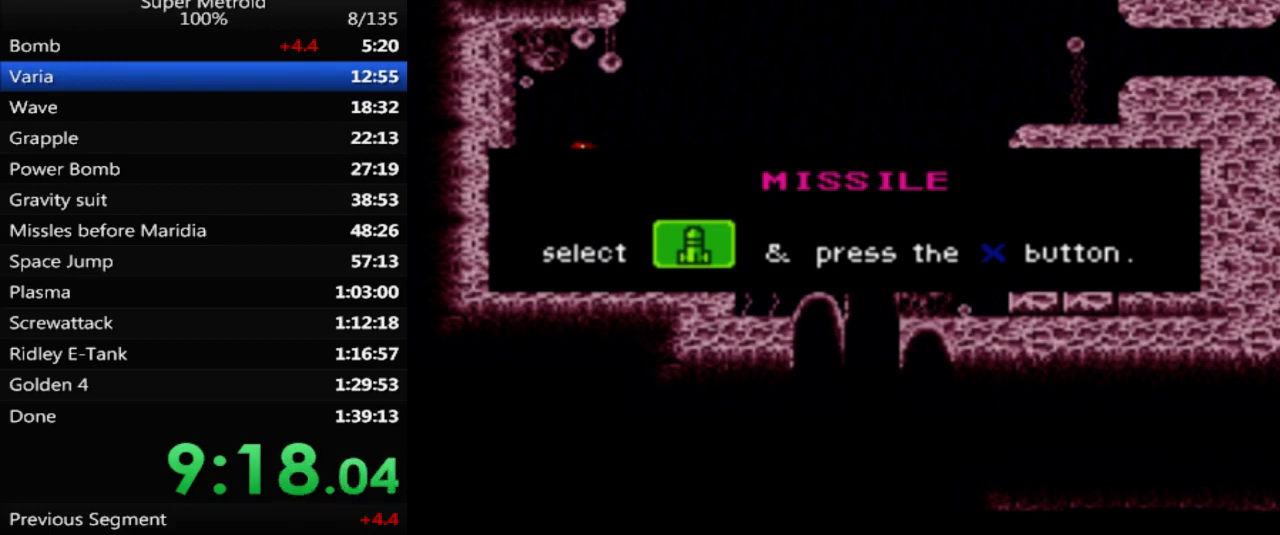
{"buttons": ["DPAD_RIGHT"], "events": []}
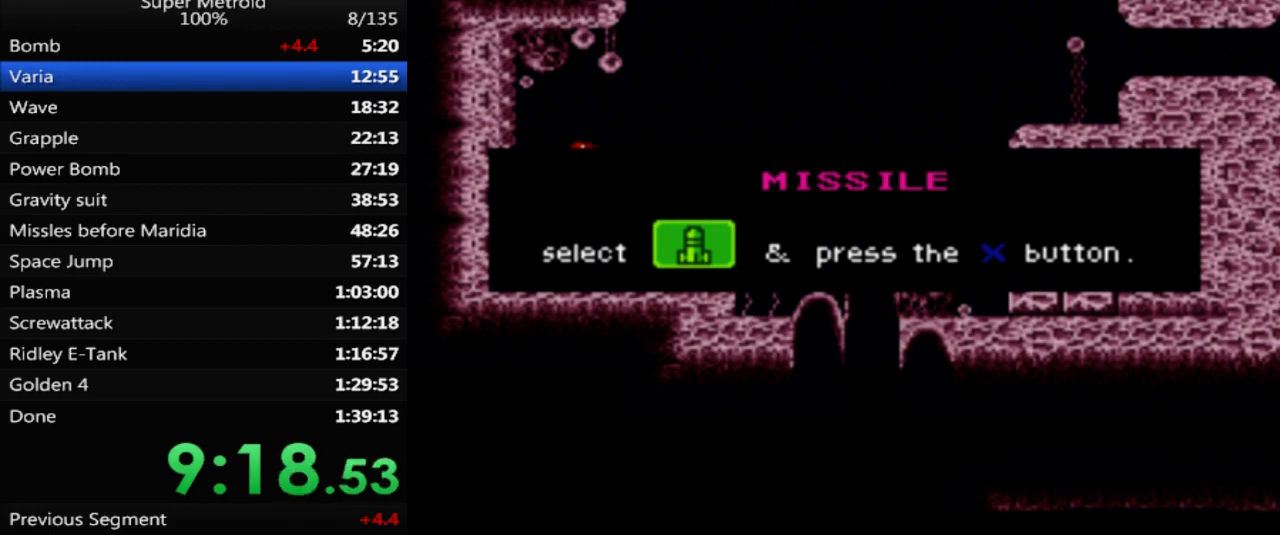
{"buttons": ["DPAD_RIGHT"], "events": []}
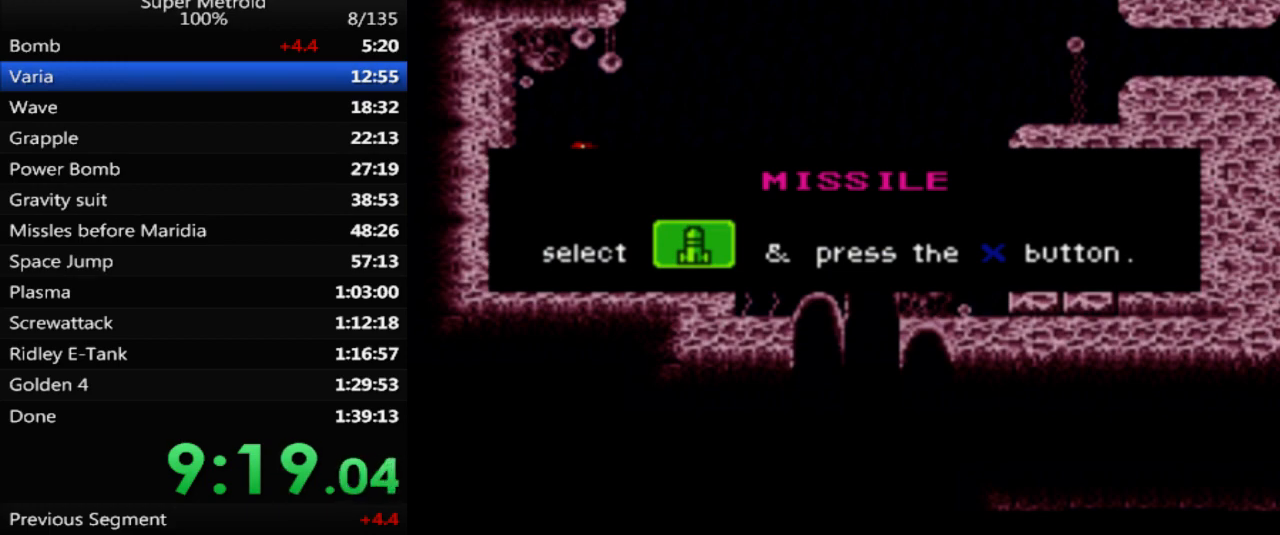
{"buttons": ["B", "DPAD_RIGHT"], "events": [[367, "B", "down"]]}
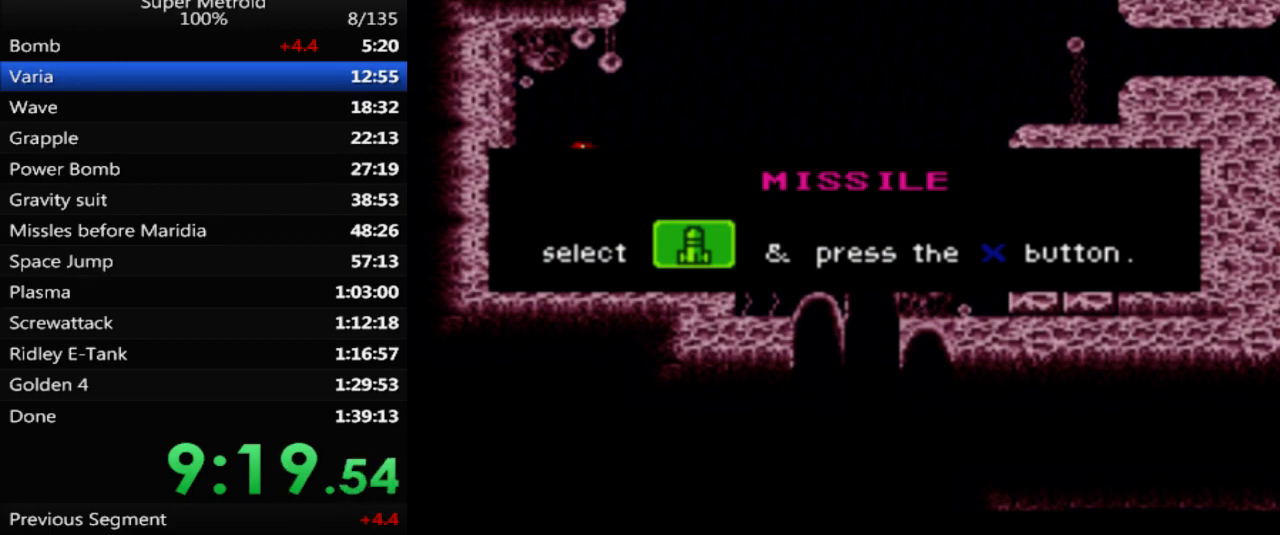
{"buttons": ["B", "DPAD_RIGHT"], "events": []}
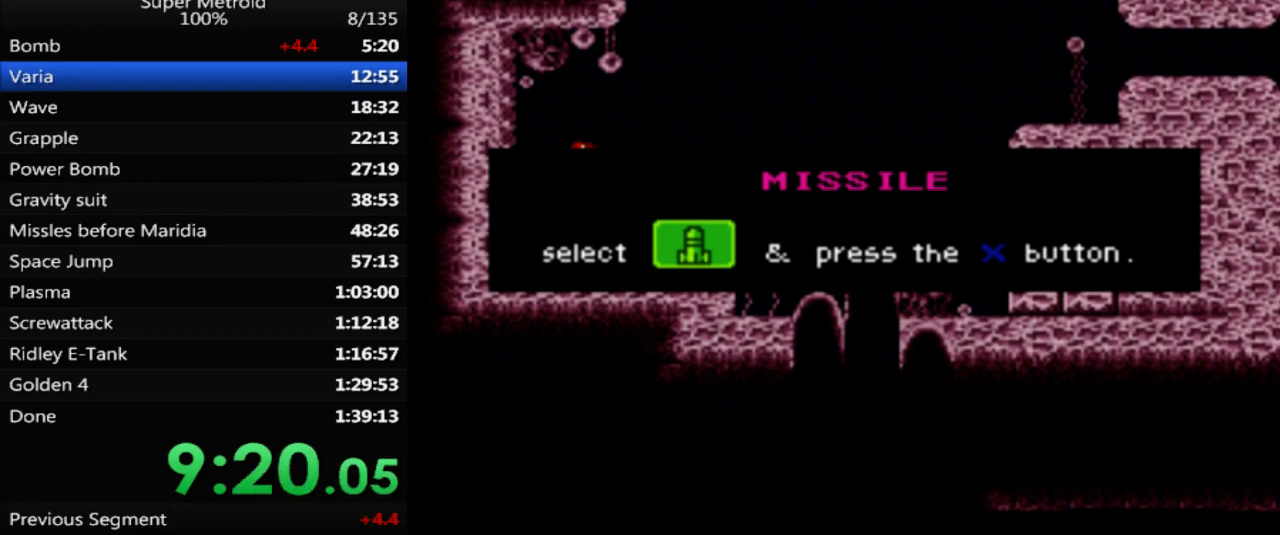
{"buttons": ["B", "DPAD_RIGHT"], "events": [[300, "B", "up"], [417, "B", "down"]]}
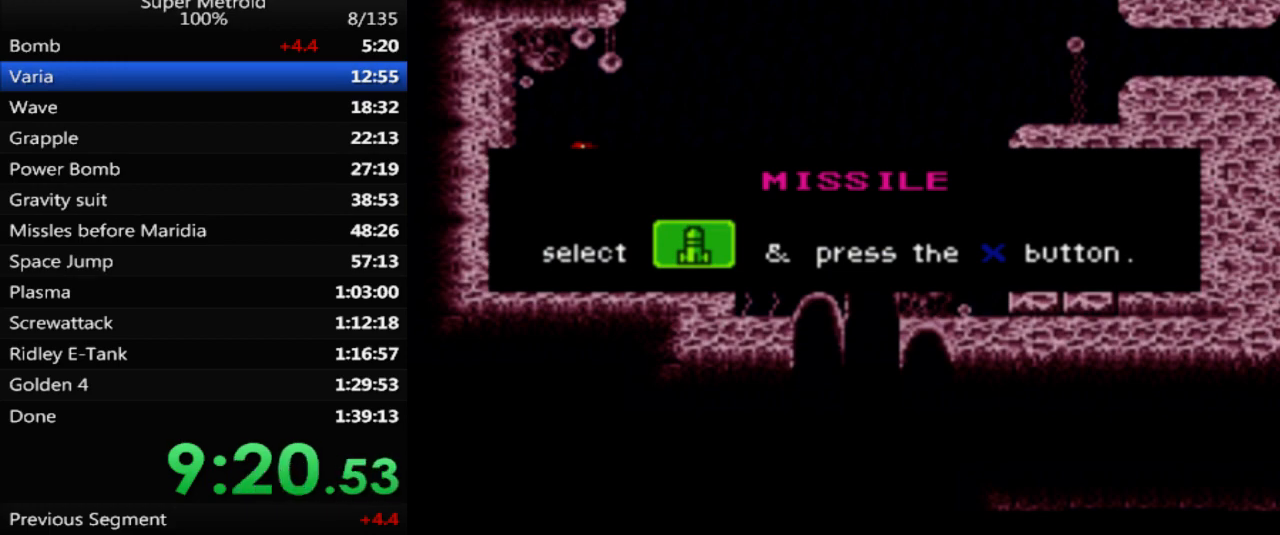
{"buttons": ["B", "DPAD_RIGHT"], "events": []}
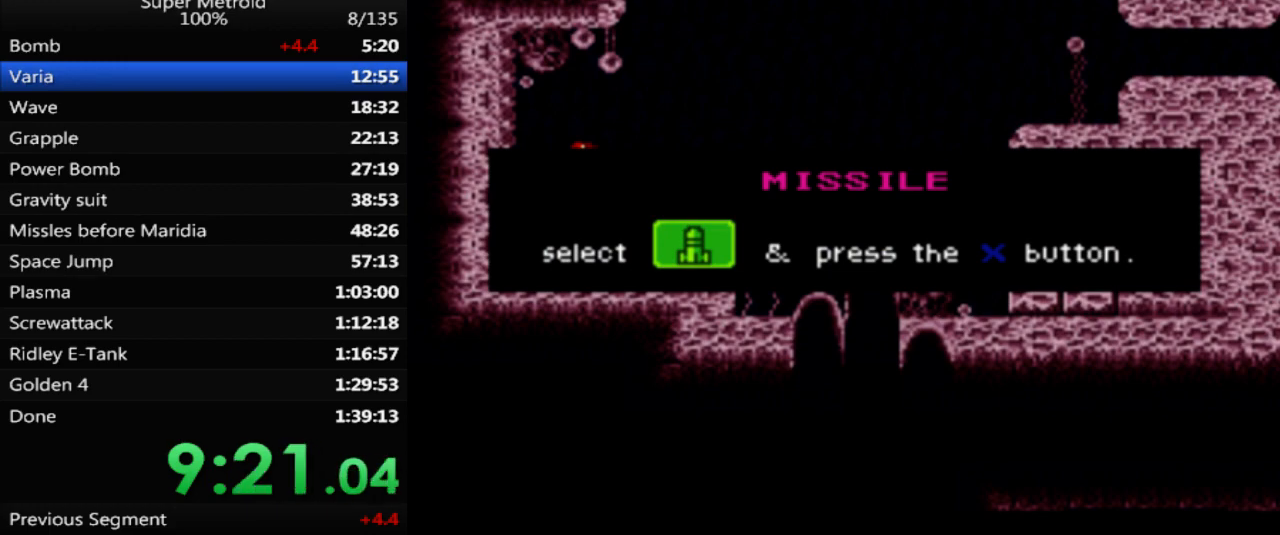
{"buttons": ["B", "DPAD_RIGHT"], "events": []}
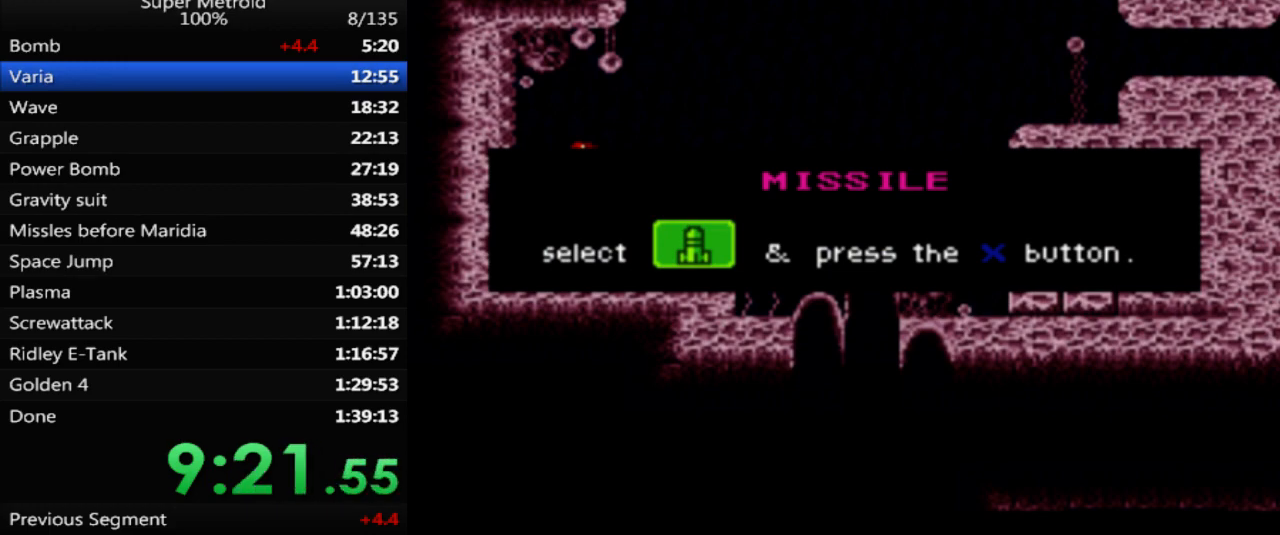
{"buttons": ["B", "DPAD_RIGHT"], "events": []}
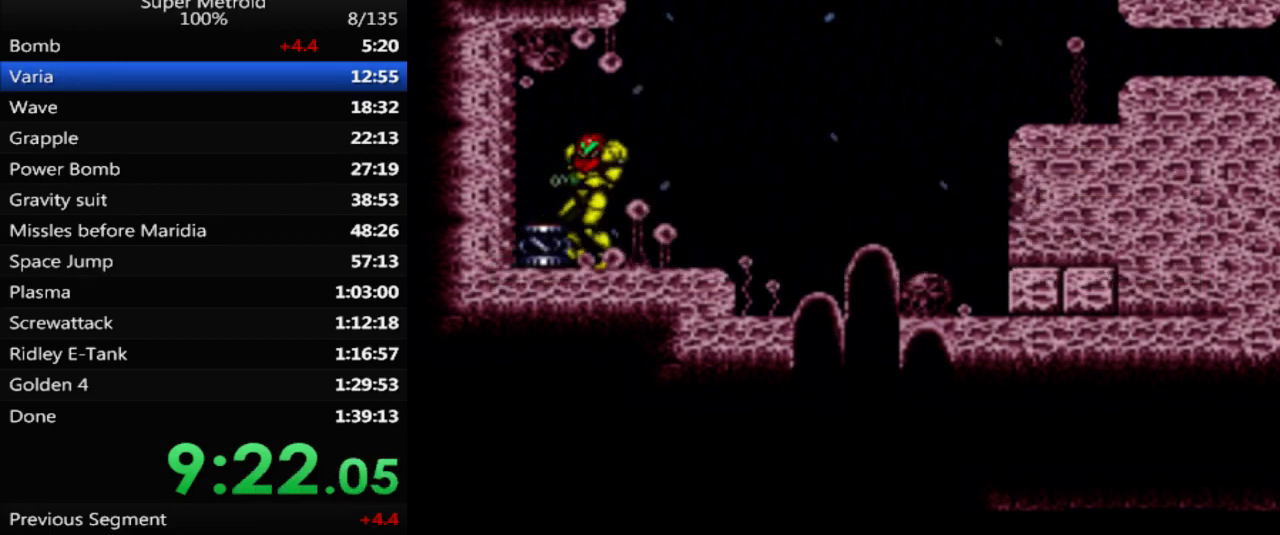
{"buttons": ["A", "B", "DPAD_DOWN"], "events": [[300, "A", "down"], [317, "DPAD_RIGHT", "up"], [400, "A", "up"], [467, "DPAD_DOWN", "down"], [500, "A", "down"]]}
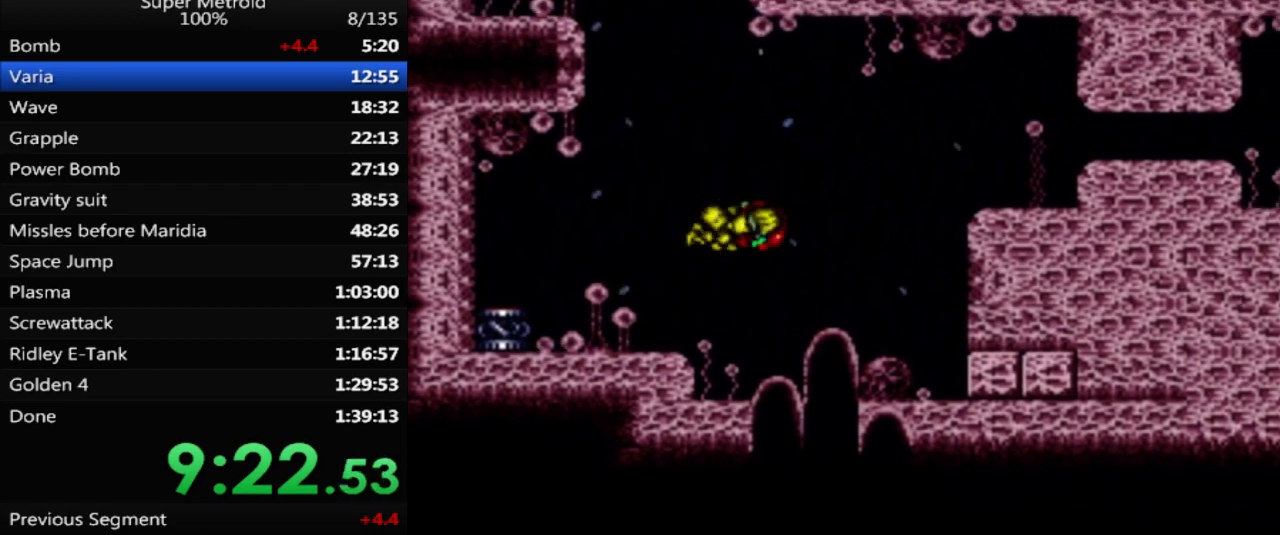
{"buttons": ["B", "DPAD_RIGHT"], "events": [[50, "DPAD_DOWN", "up"], [300, "DPAD_DOWN", "down"], [417, "DPAD_DOWN", "up"], [467, "DPAD_RIGHT", "down"], [500, "A", "up"]]}
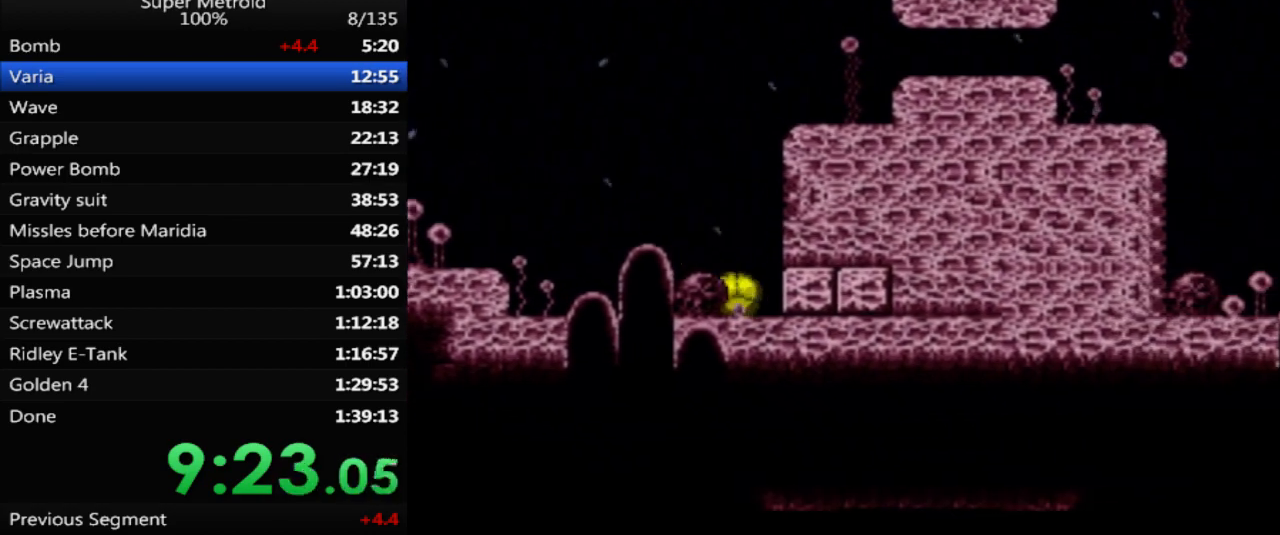
{"buttons": [], "events": [[17, "B", "up"], [117, "DPAD_RIGHT", "up"], [150, "X", "down"], [217, "DPAD_LEFT", "down"], [267, "X", "up"], [400, "DPAD_LEFT", "up"]]}
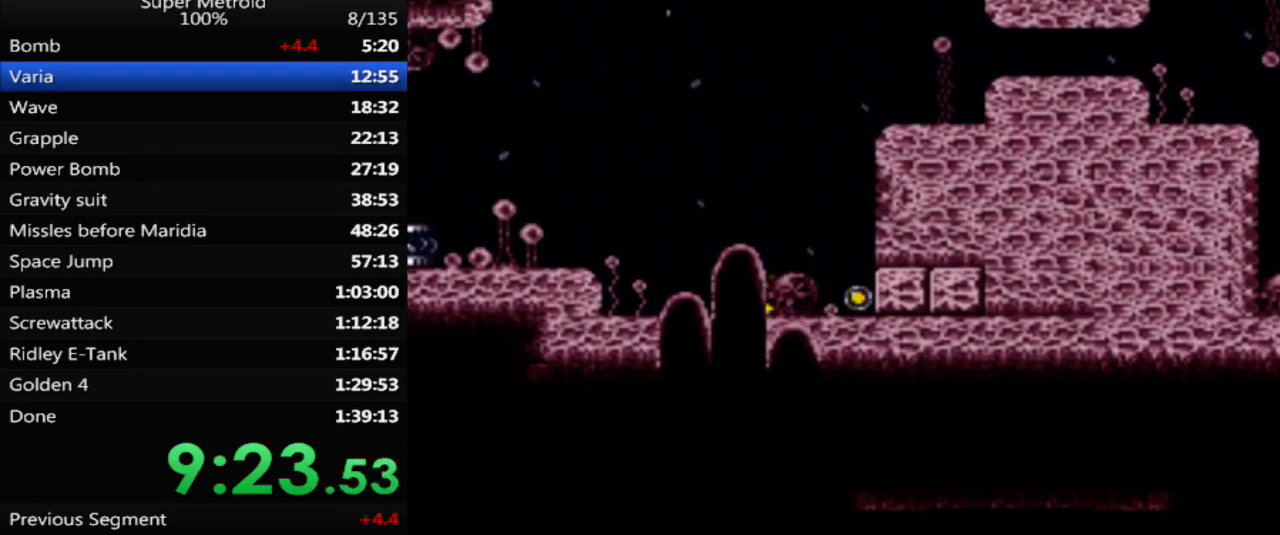
{"buttons": [], "events": [[333, "X", "down"], [400, "X", "up"]]}
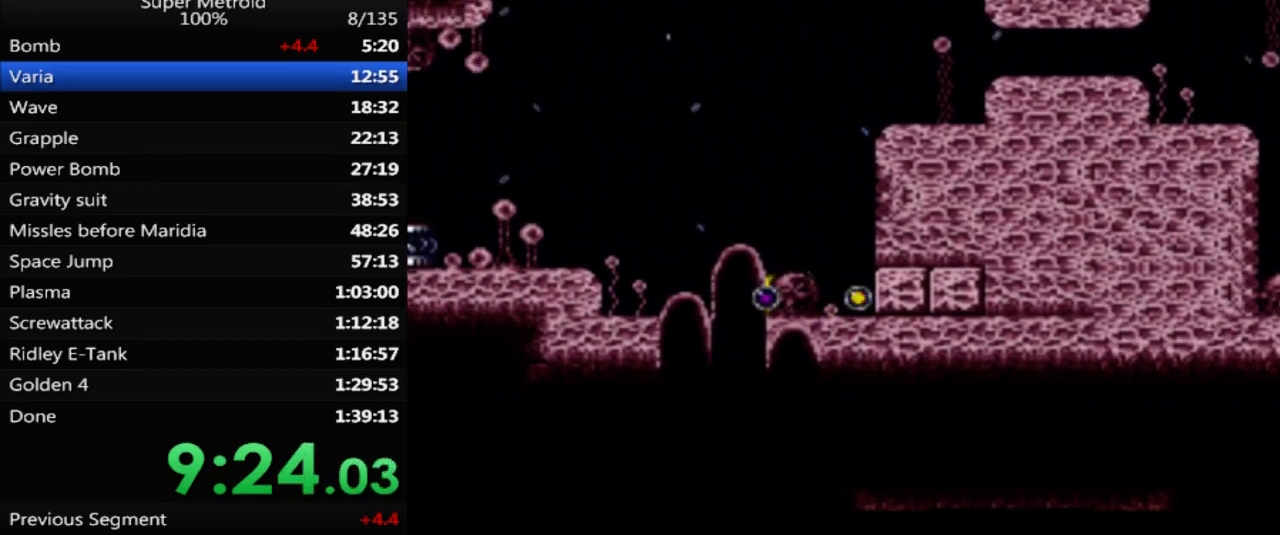
{"buttons": ["B", "DPAD_RIGHT"], "events": [[33, "B", "down"], [33, "DPAD_RIGHT", "down"]]}
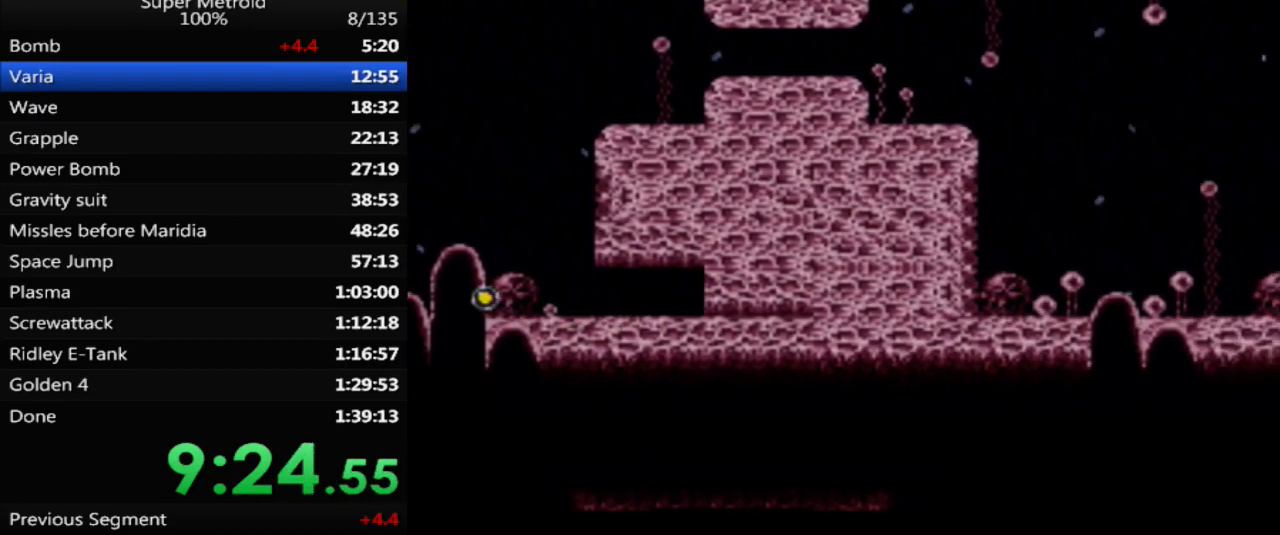
{"buttons": ["B", "DPAD_LEFT"], "events": [[150, "DPAD_RIGHT", "up"], [317, "DPAD_LEFT", "down"]]}
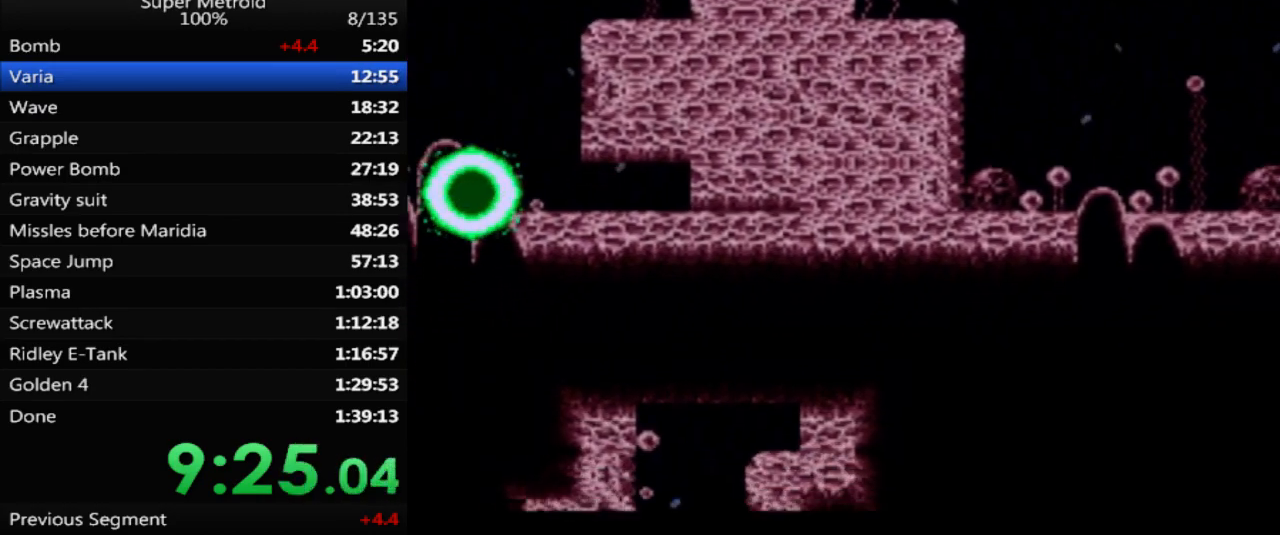
{"buttons": ["B", "DPAD_LEFT"], "events": [[333, "DPAD_UP", "down"], [367, "DPAD_LEFT", "up"], [417, "DPAD_LEFT", "down"], [450, "DPAD_UP", "up"]]}
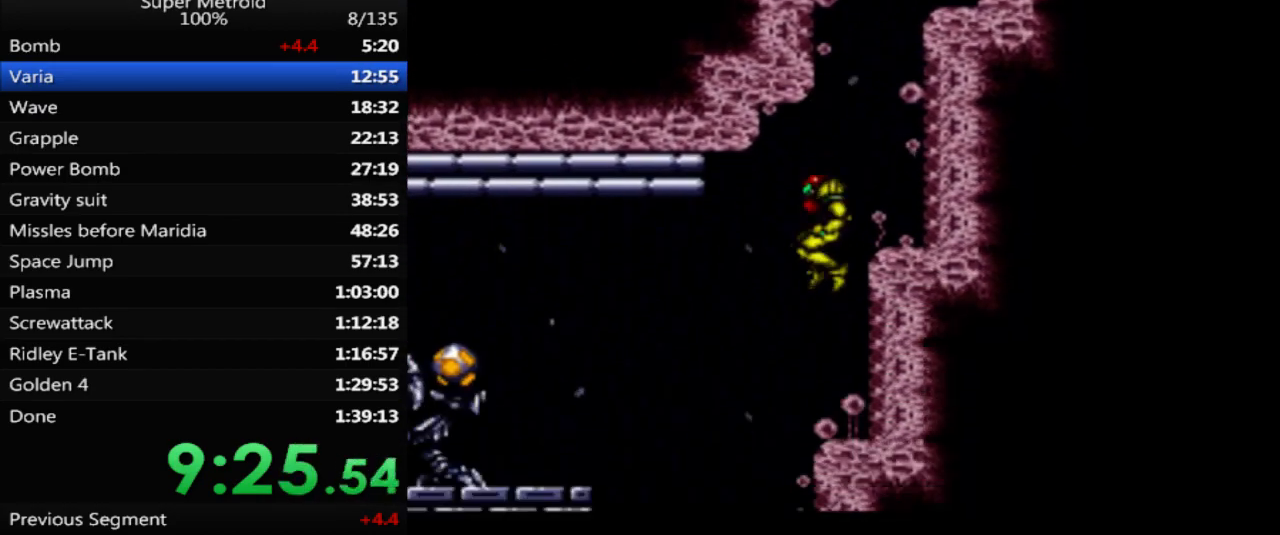
{"buttons": ["X", "DPAD_LEFT"], "events": [[117, "B", "up"], [450, "X", "down"]]}
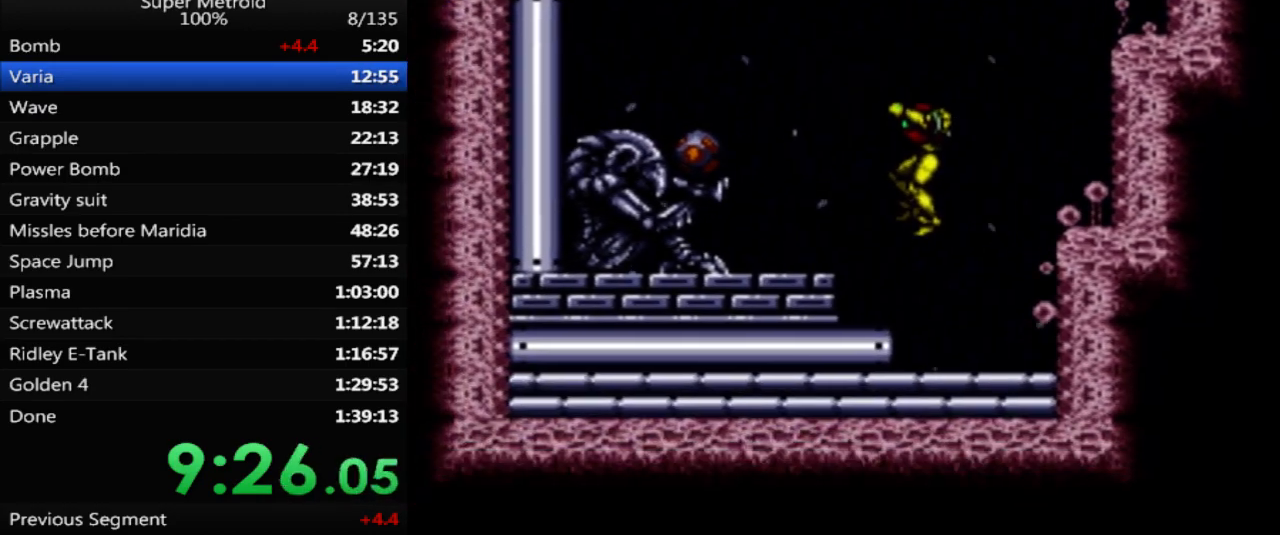
{"buttons": ["B", "DPAD_LEFT"], "events": [[50, "X", "up"], [200, "A", "down"], [250, "A", "up"], [317, "L1", "down"], [350, "B", "down"], [433, "L1", "up"]]}
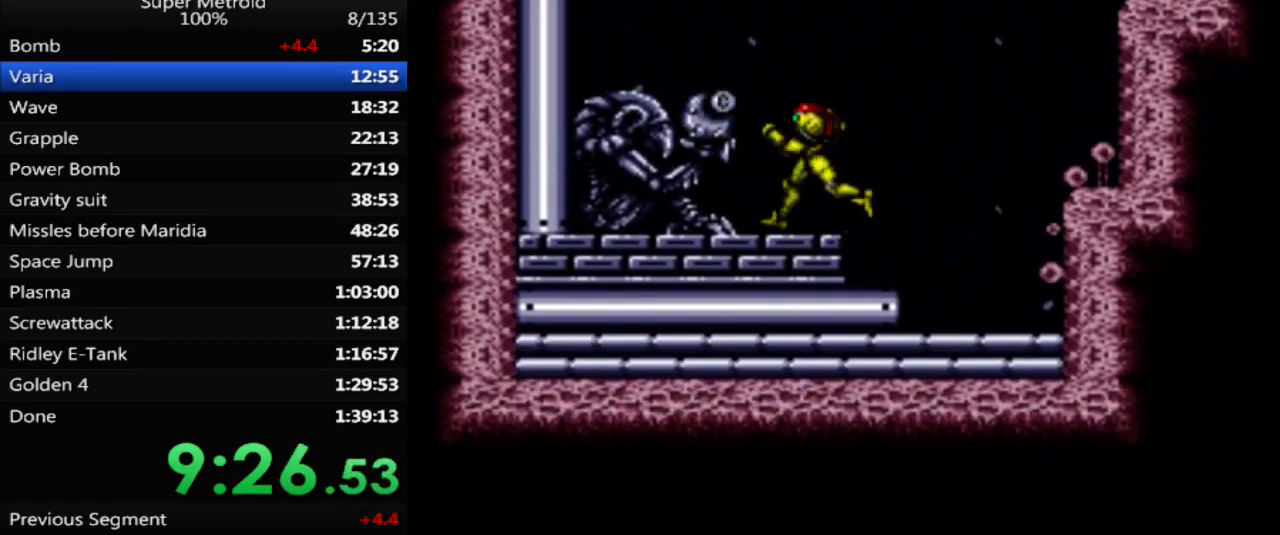
{"buttons": [], "events": [[350, "B", "up"], [350, "DPAD_LEFT", "up"]]}
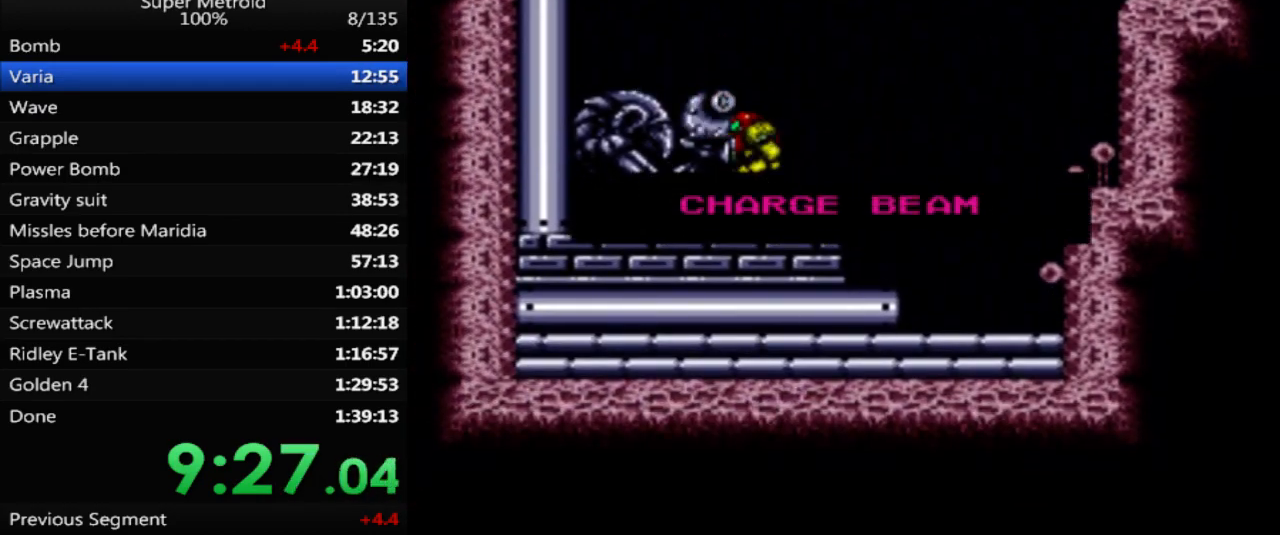
{"buttons": ["B"], "events": [[183, "B", "down"]]}
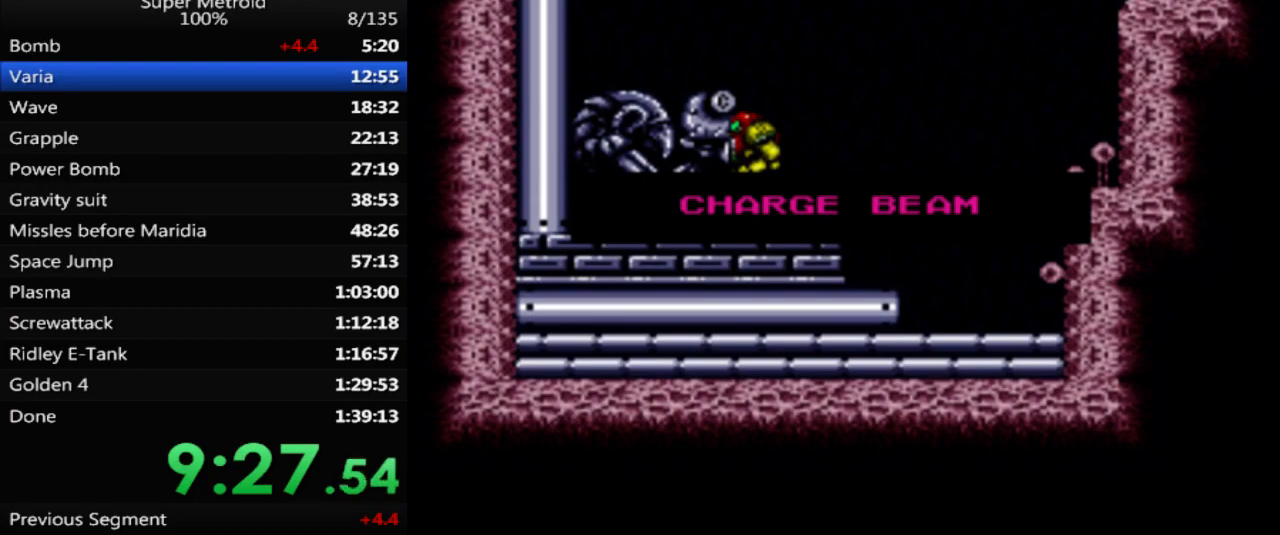
{"buttons": ["B"], "events": []}
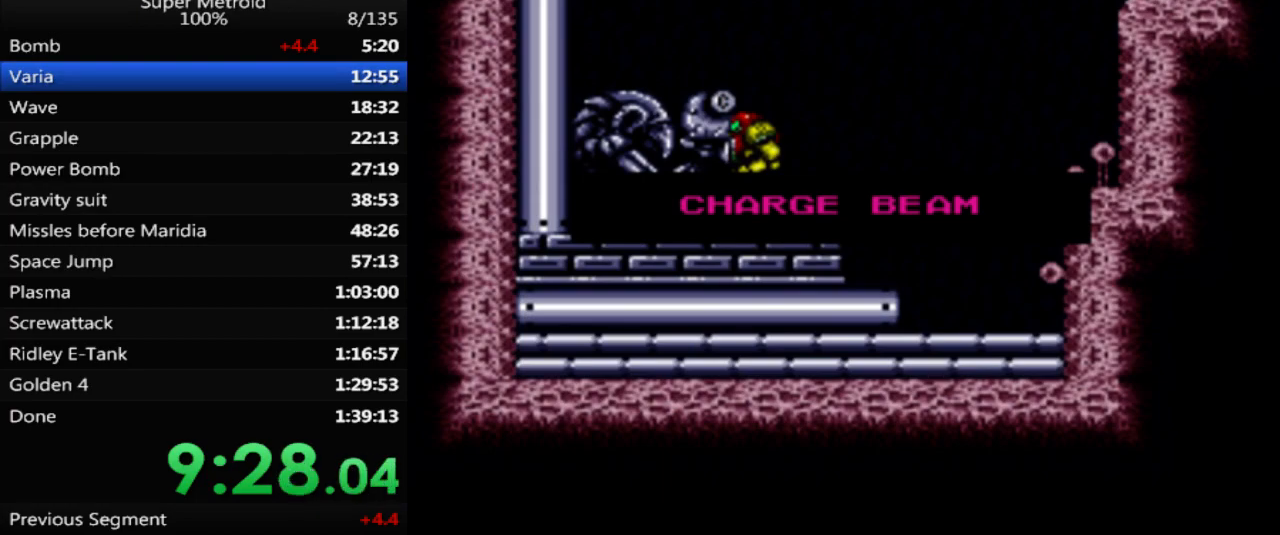
{"buttons": ["B"], "events": []}
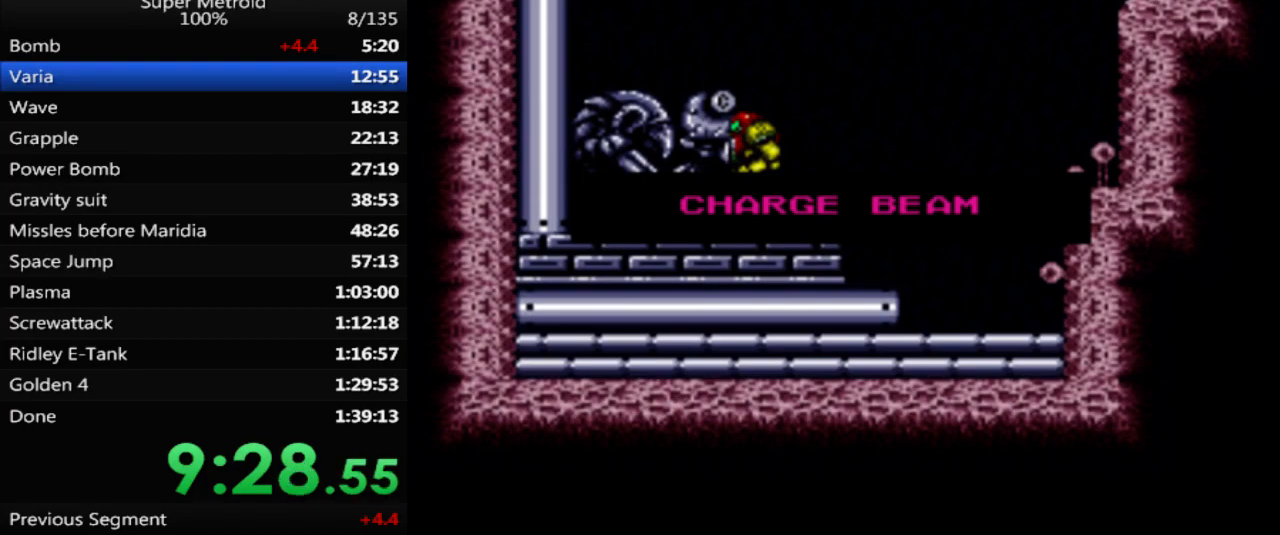
{"buttons": ["B"], "events": []}
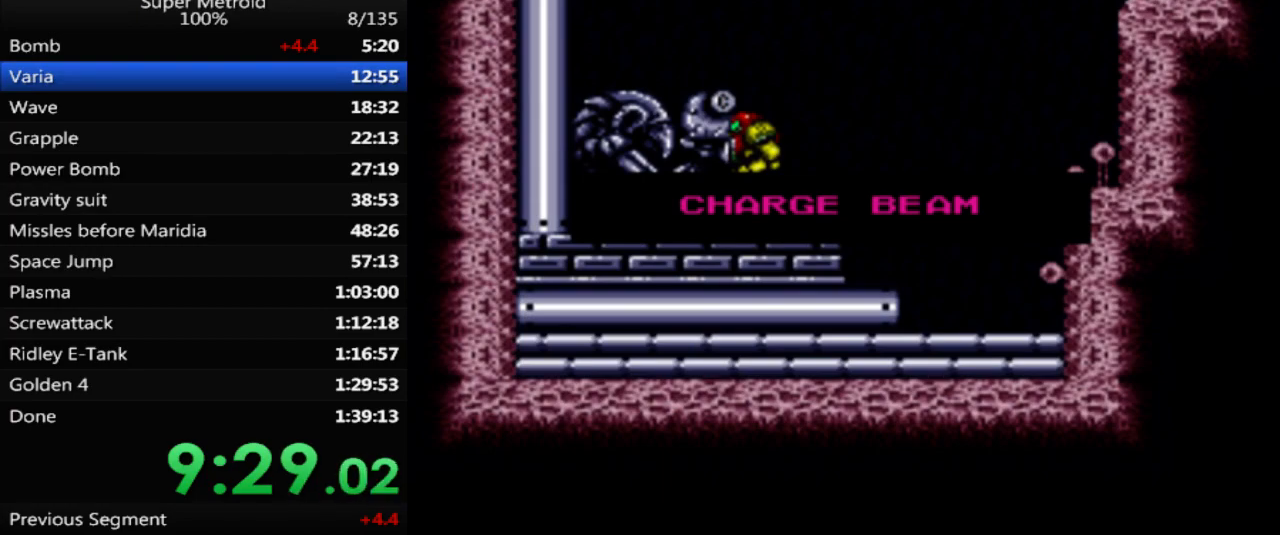
{"buttons": ["B"], "events": []}